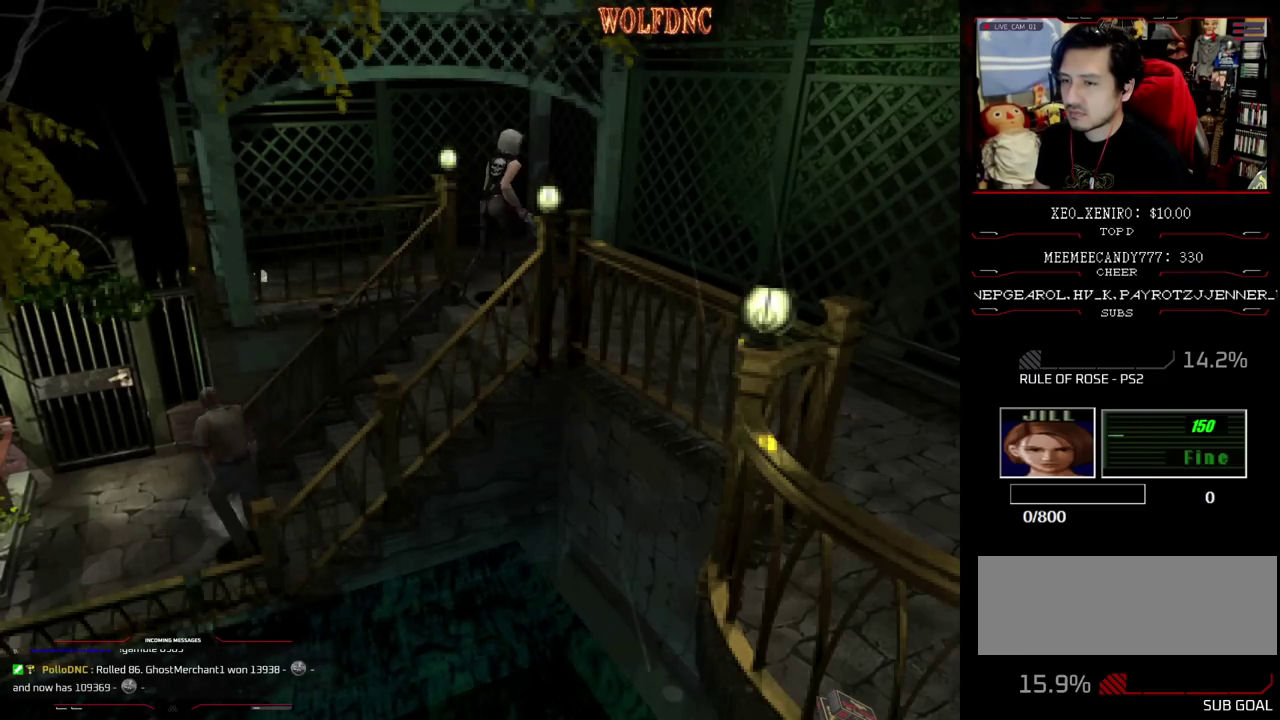
Gameplay with a controller (PlayStation layout); each line is a JSON object with the inputs held at the frame after it. "events" lists button and stick changes between this image and that frame as [ms after this image, input, new state], when the widget could be followed in between. Not read: L3 R3 other_buttons.
{"buttons": ["SQUARE", "DPAD_LEFT"], "events": [[83, "DPAD_LEFT", "down"], [350, "DPAD_UP", "up"]]}
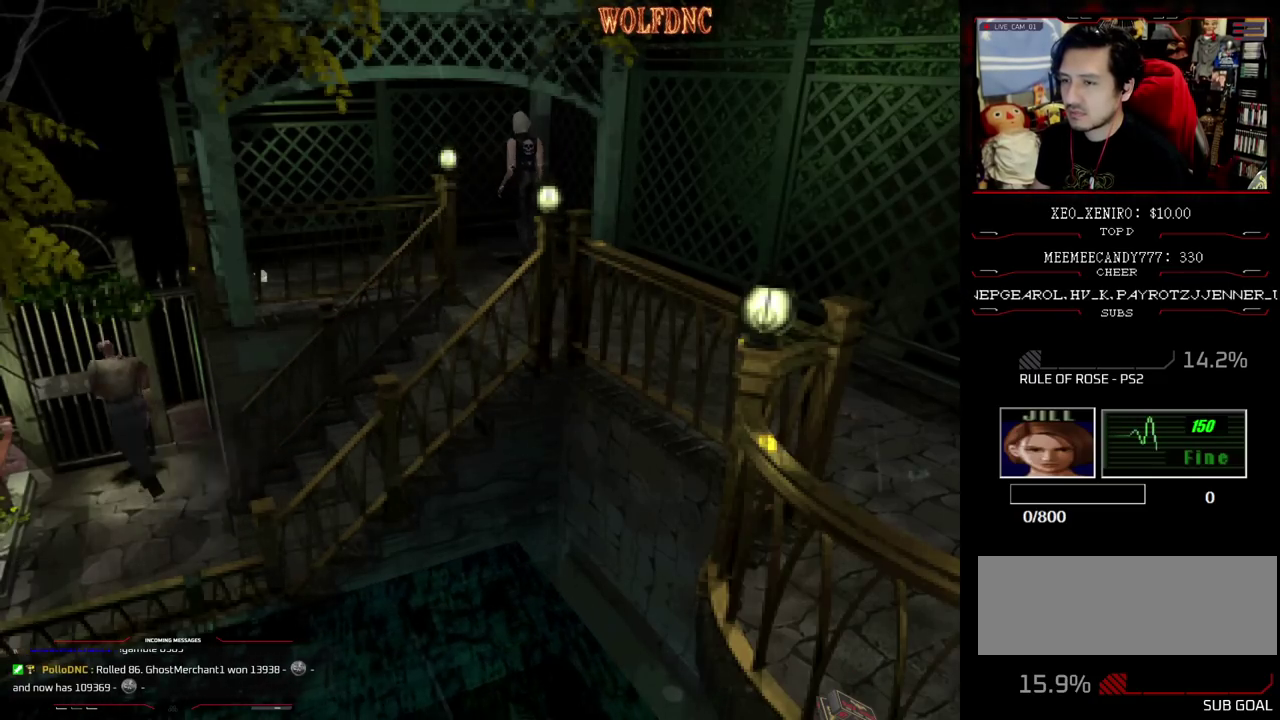
{"buttons": ["SQUARE", "DPAD_UP", "DPAD_LEFT"], "events": [[50, "DPAD_UP", "down"]]}
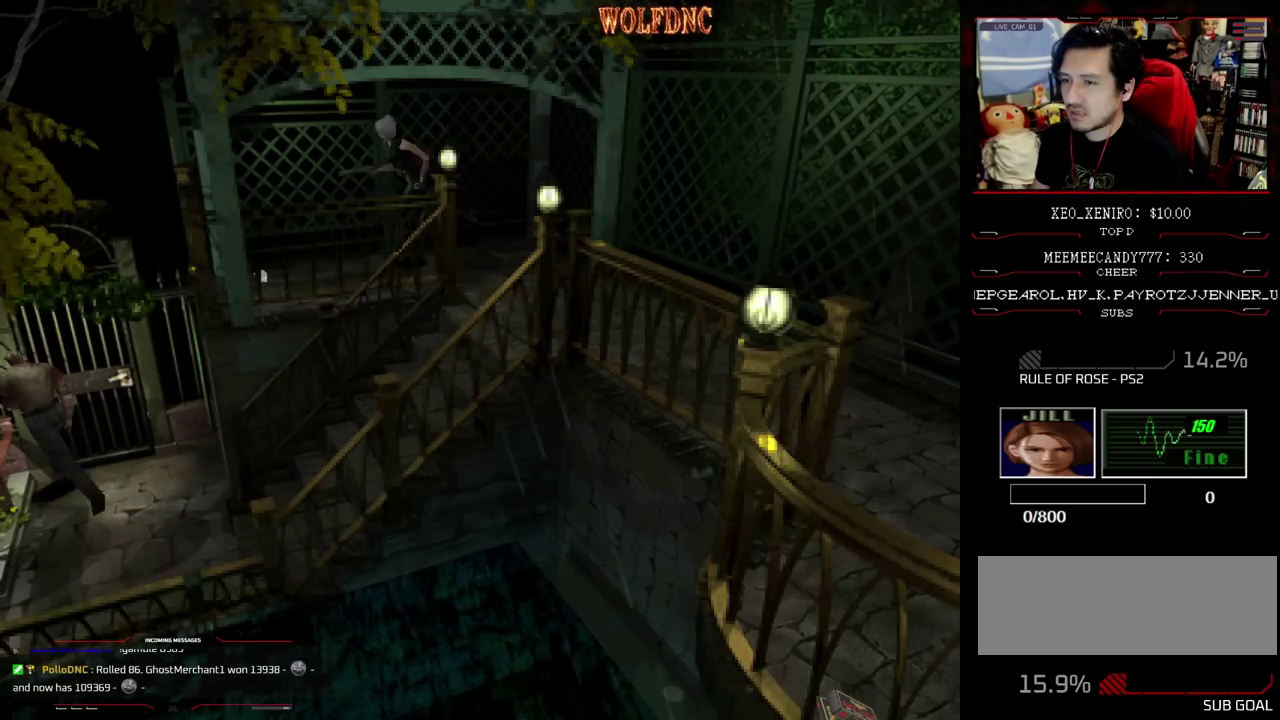
{"buttons": ["CROSS"], "events": [[17, "DPAD_LEFT", "up"], [100, "CROSS", "down"], [200, "CROSS", "up"], [250, "CROSS", "down"], [300, "SQUARE", "up"], [383, "DPAD_UP", "up"], [417, "CROSS", "up"], [483, "CROSS", "down"]]}
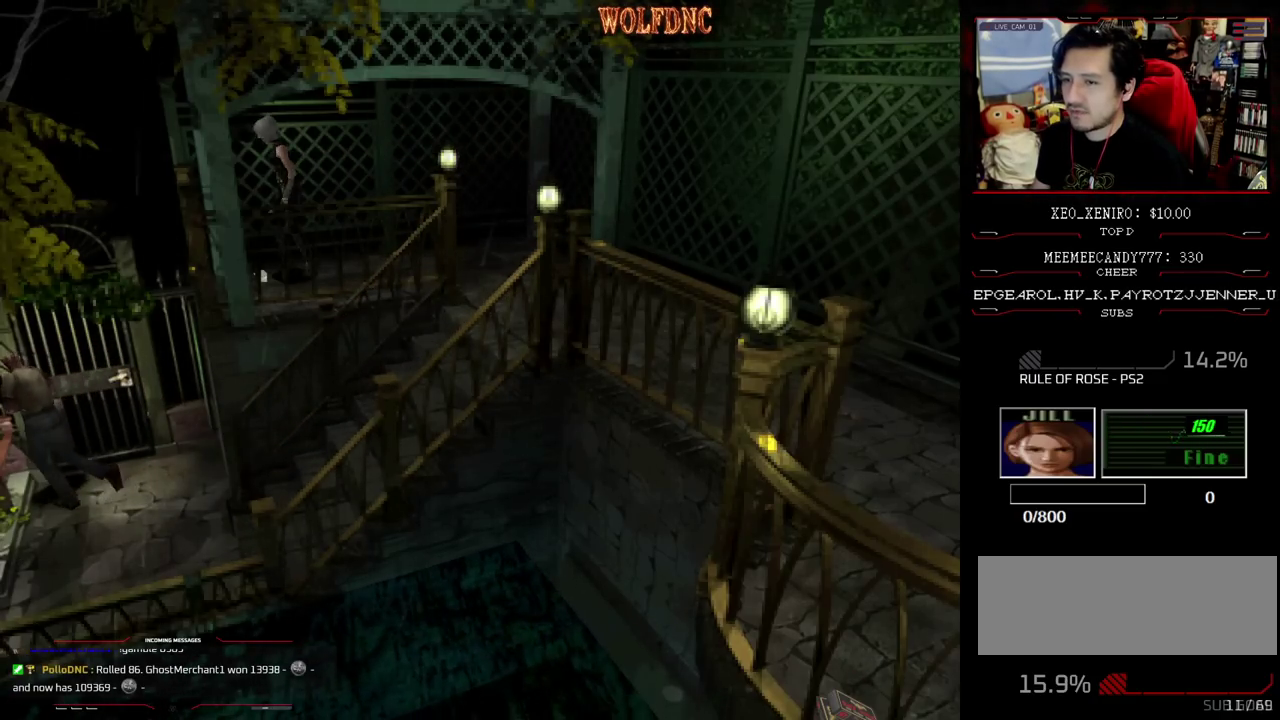
{"buttons": ["CROSS"], "events": [[117, "DPAD_DOWN", "down"], [217, "DPAD_DOWN", "up"], [450, "CROSS", "up"], [500, "CROSS", "down"]]}
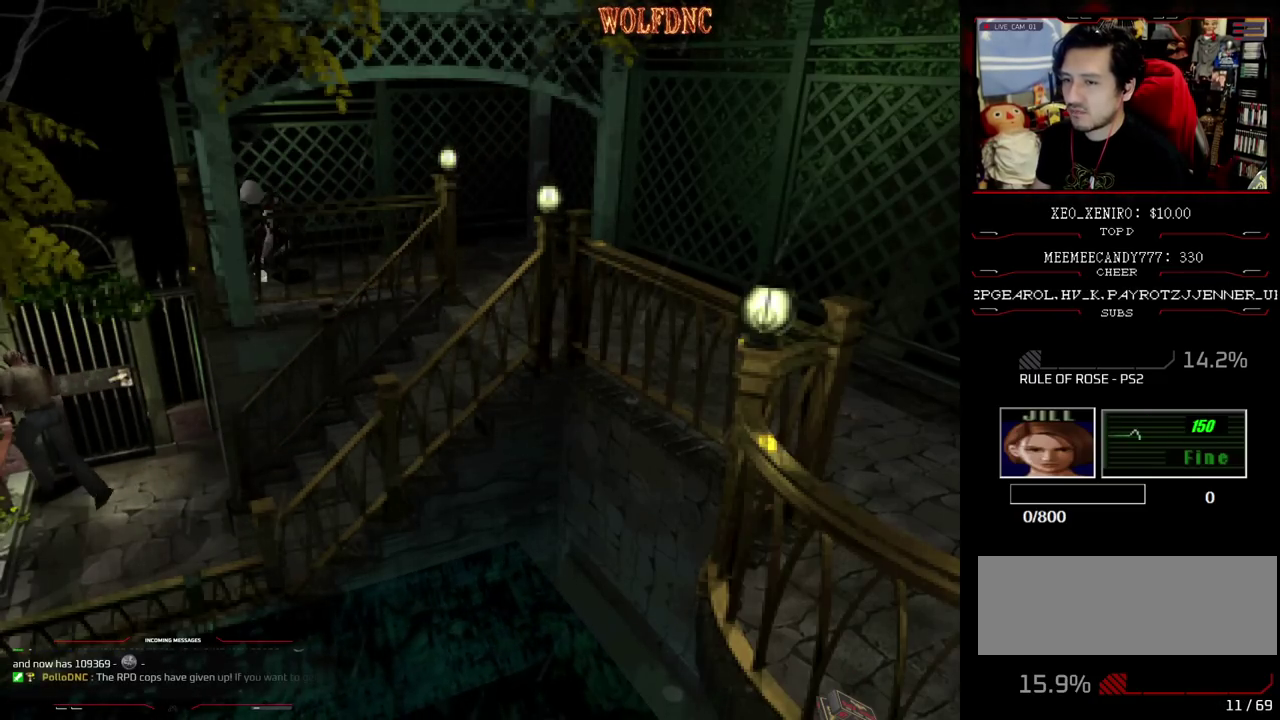
{"buttons": [], "events": [[83, "CROSS", "up"], [133, "CROSS", "down"], [183, "CROSS", "up"], [233, "CROSS", "down"], [317, "CROSS", "up"], [367, "CROSS", "down"], [467, "CROSS", "up"]]}
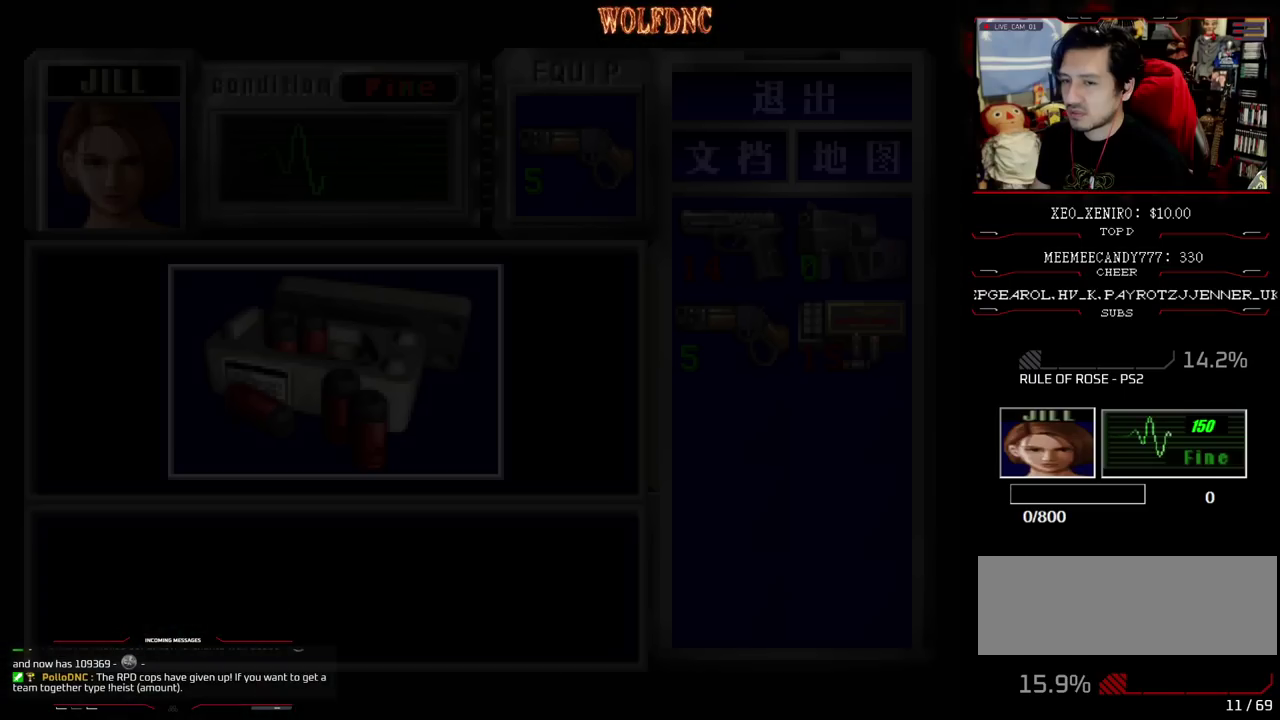
{"buttons": [], "events": [[17, "CROSS", "down"], [483, "CROSS", "up"]]}
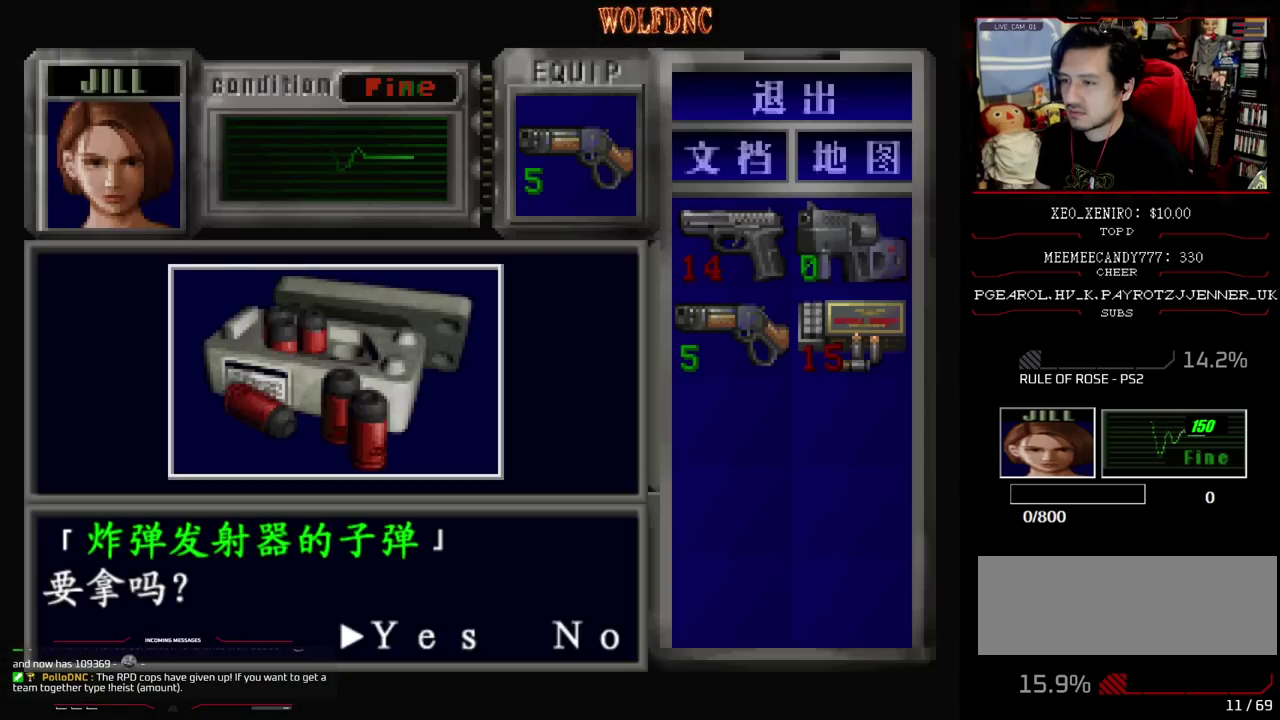
{"buttons": [], "events": [[33, "CROSS", "down"], [117, "CROSS", "up"], [167, "CROSS", "down"], [317, "SQUARE", "down"], [350, "CROSS", "up"], [400, "CROSS", "down"], [450, "SQUARE", "up"], [500, "CROSS", "up"]]}
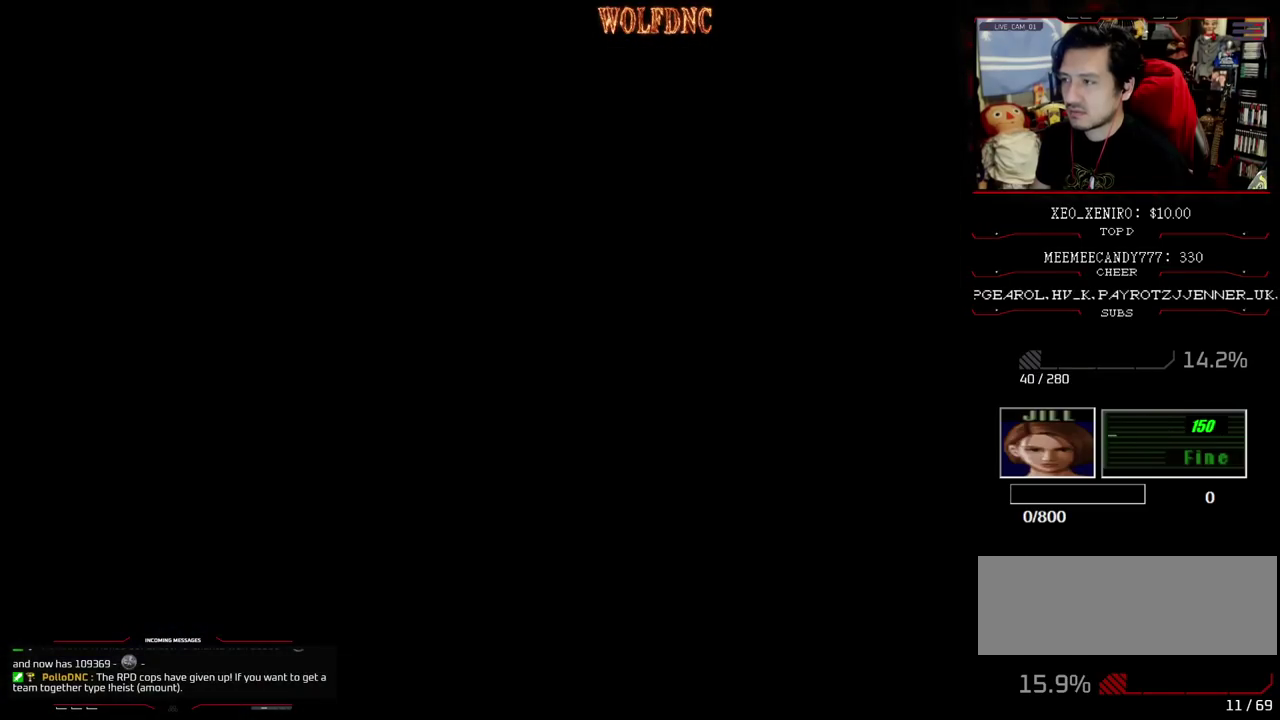
{"buttons": ["SQUARE", "DPAD_UP"], "events": [[50, "DPAD_DOWN", "down"], [133, "SQUARE", "down"], [233, "DPAD_DOWN", "up"], [233, "SQUARE", "up"], [367, "DPAD_UP", "down"], [367, "SQUARE", "down"]]}
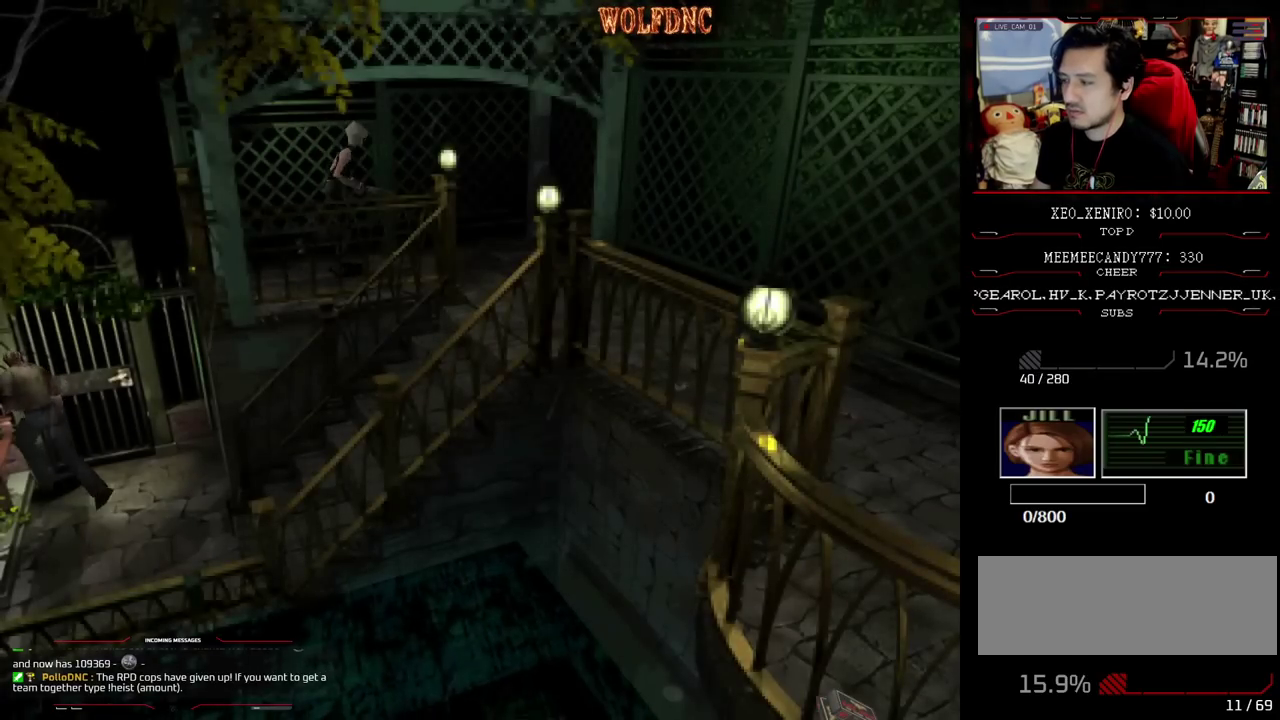
{"buttons": ["SQUARE", "DPAD_UP"], "events": [[200, "DPAD_RIGHT", "down"], [433, "DPAD_RIGHT", "up"]]}
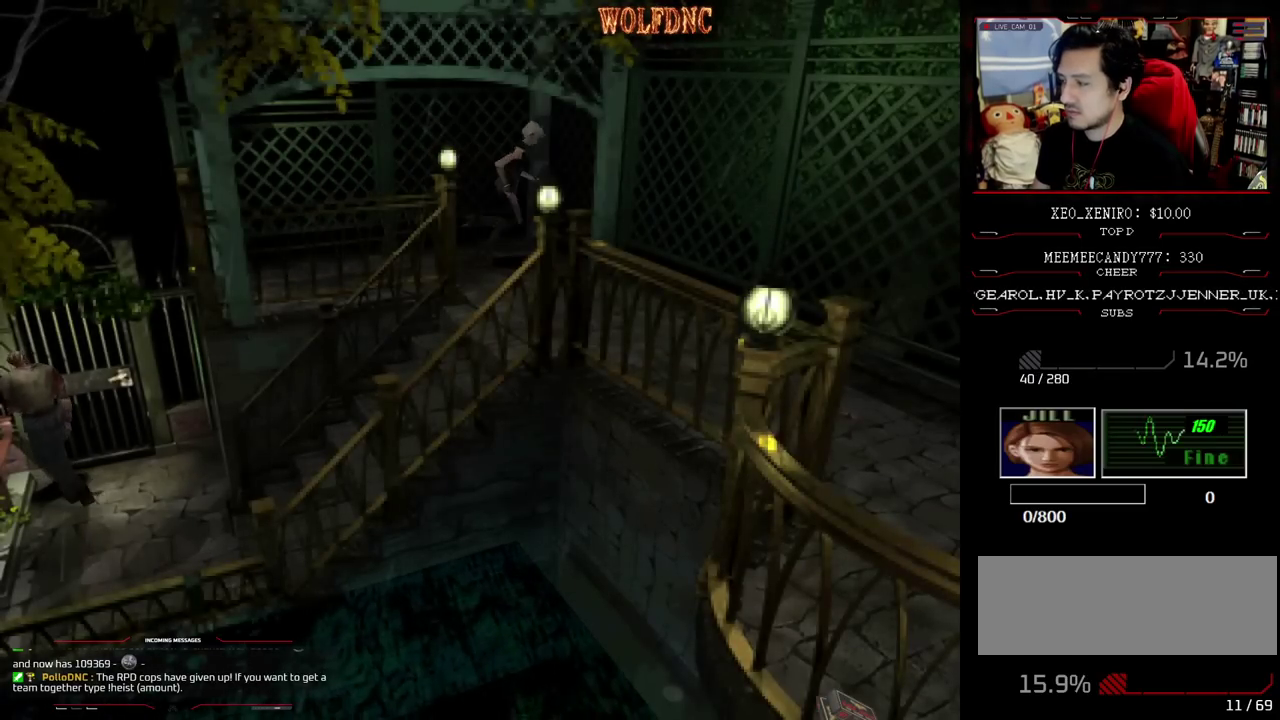
{"buttons": ["SQUARE", "DPAD_UP"], "events": [[67, "DPAD_RIGHT", "down"], [167, "DPAD_RIGHT", "up"]]}
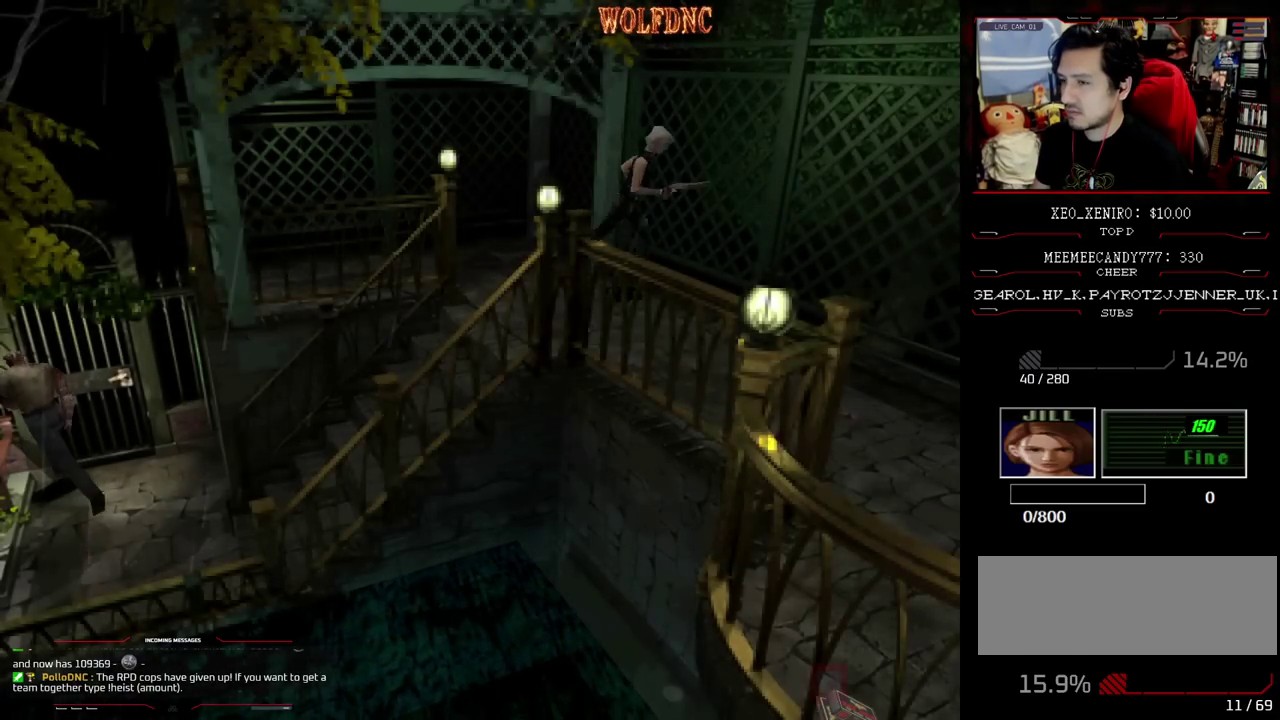
{"buttons": ["SQUARE", "DPAD_UP", "DPAD_RIGHT"], "events": [[83, "DPAD_RIGHT", "down"], [283, "DPAD_RIGHT", "up"], [467, "DPAD_RIGHT", "down"]]}
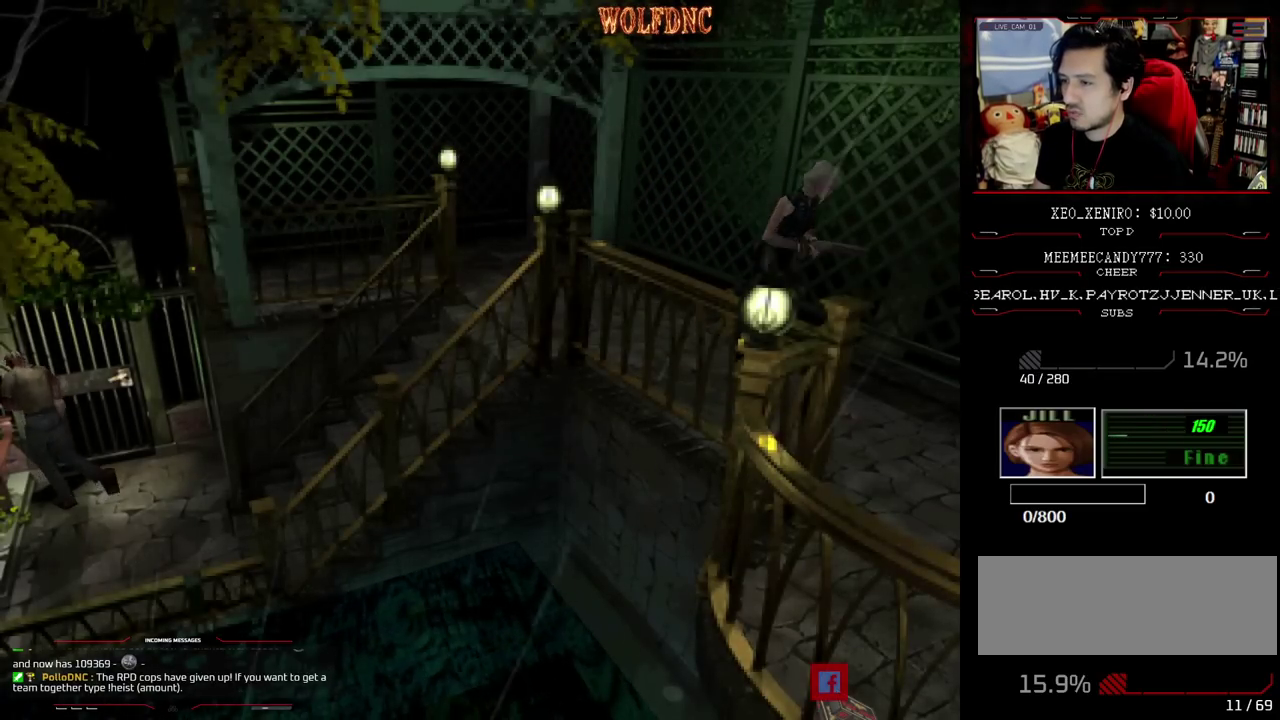
{"buttons": ["SQUARE", "DPAD_UP", "DPAD_RIGHT"], "events": [[67, "DPAD_RIGHT", "up"], [200, "DPAD_RIGHT", "down"]]}
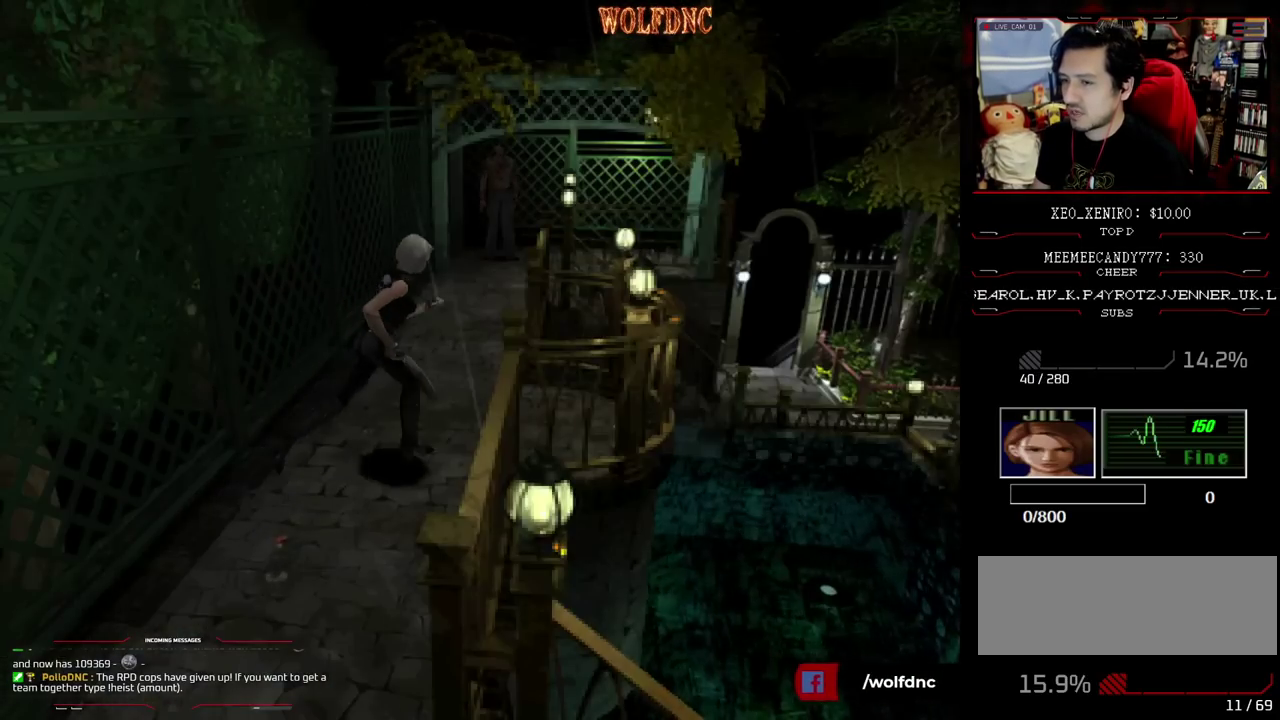
{"buttons": ["CROSS", "DPAD_LEFT"], "events": [[83, "CROSS", "down"], [117, "DPAD_RIGHT", "up"], [167, "CROSS", "up"], [217, "CROSS", "down"], [317, "SQUARE", "up"], [400, "DPAD_LEFT", "down"], [400, "DPAD_UP", "up"], [450, "CROSS", "up"], [500, "CROSS", "down"]]}
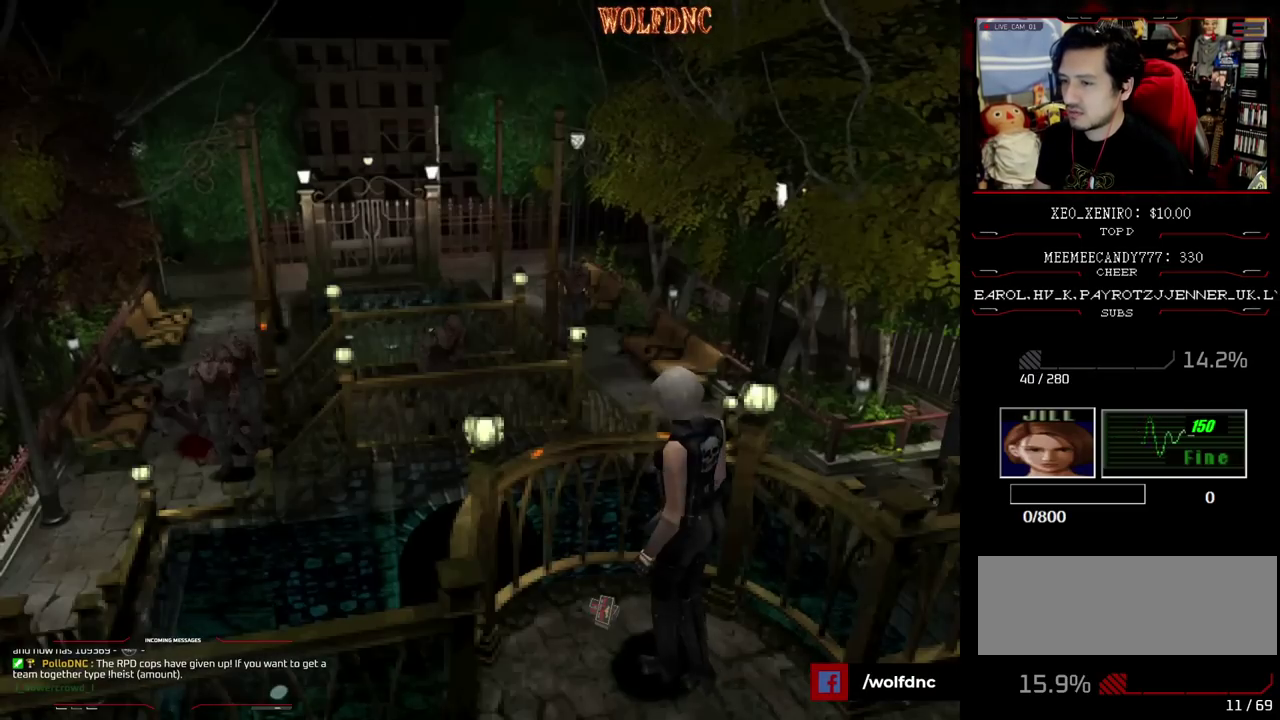
{"buttons": [], "events": [[83, "CROSS", "up"], [83, "DPAD_LEFT", "up"], [83, "DPAD_UP", "down"], [133, "CROSS", "down"], [233, "CROSS", "up"], [233, "DPAD_UP", "up"], [367, "CROSS", "down"], [467, "CROSS", "up"]]}
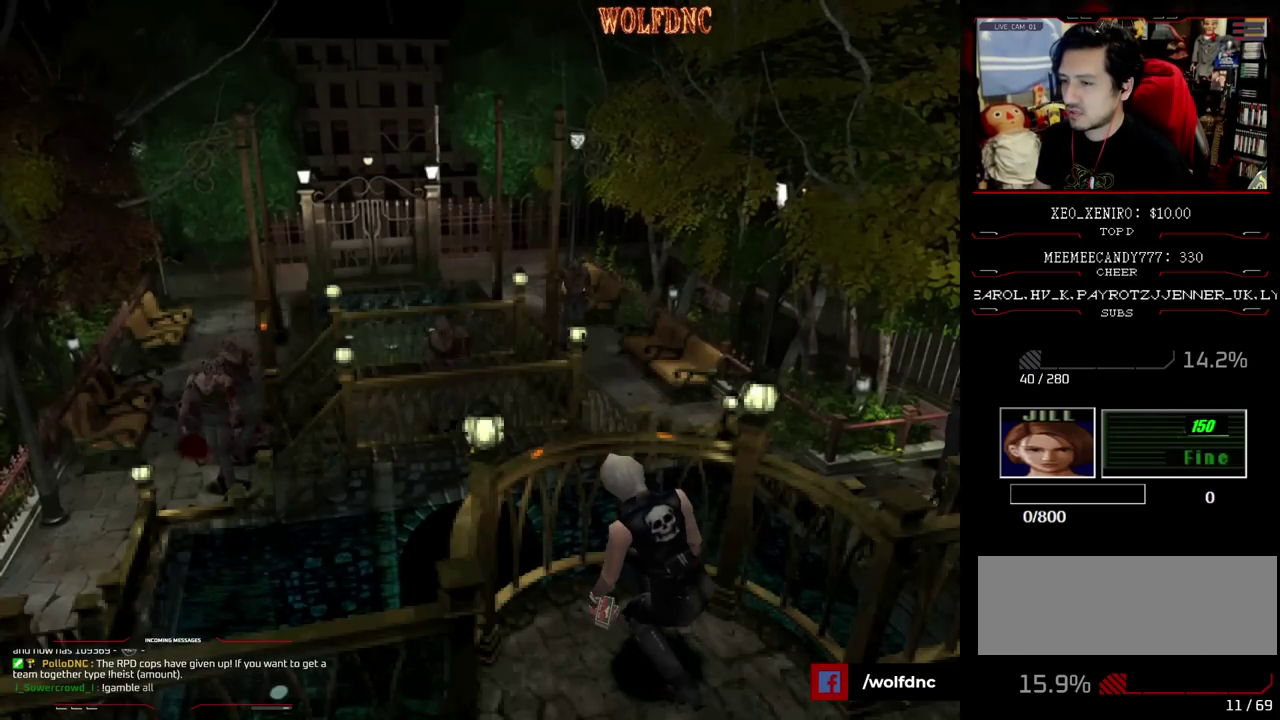
{"buttons": []}
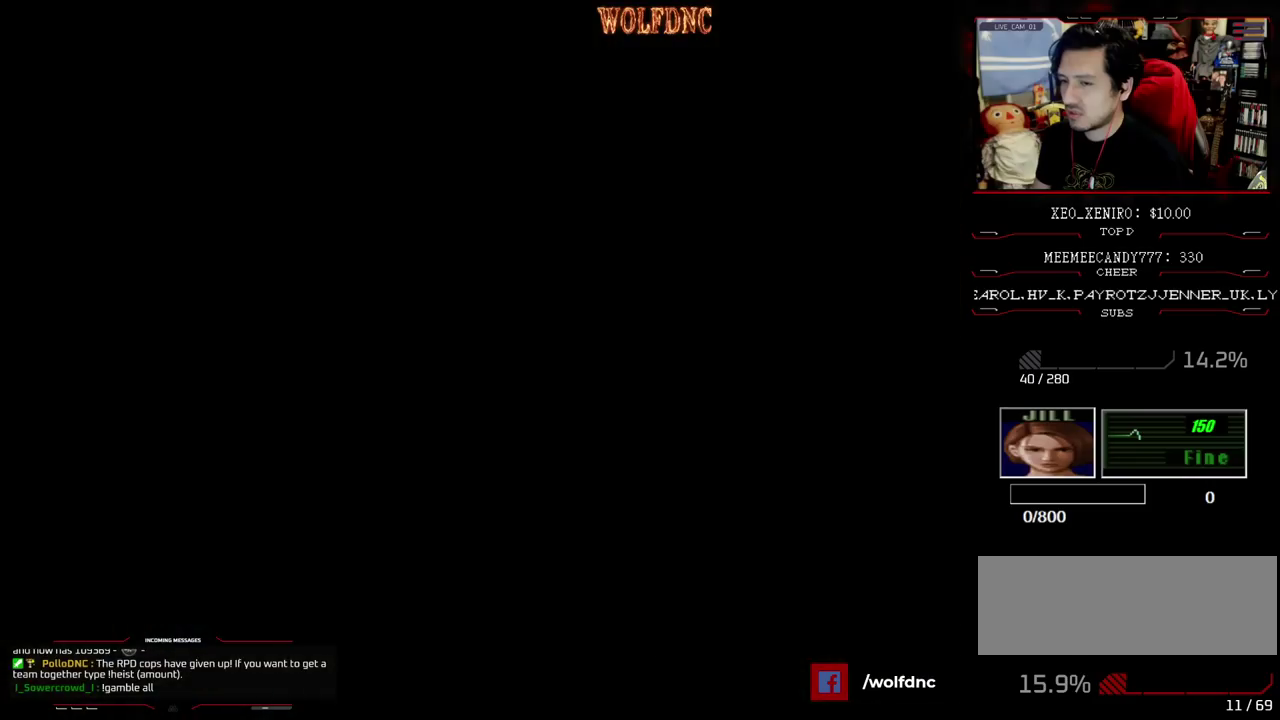
{"buttons": ["CROSS"]}
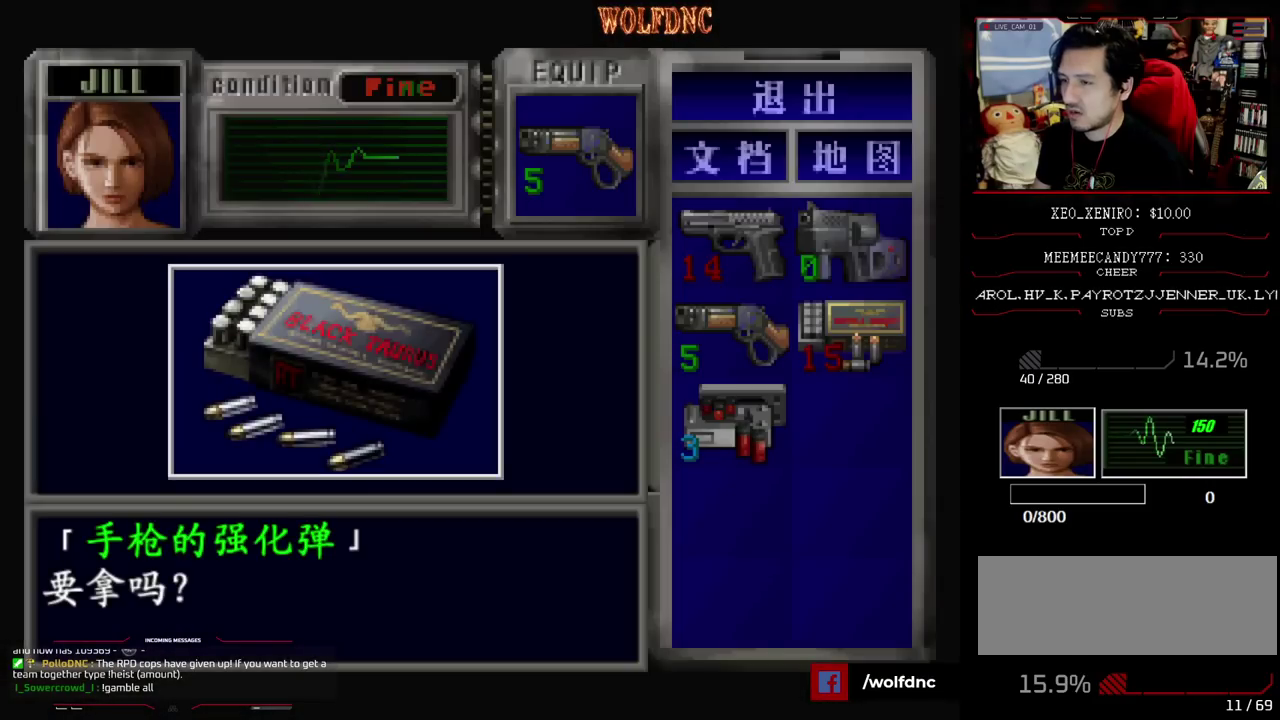
{"buttons": ["SQUARE"], "events": [[83, "CROSS", "up"], [183, "CROSS", "down"], [417, "SQUARE", "down"], [467, "CROSS", "up"]]}
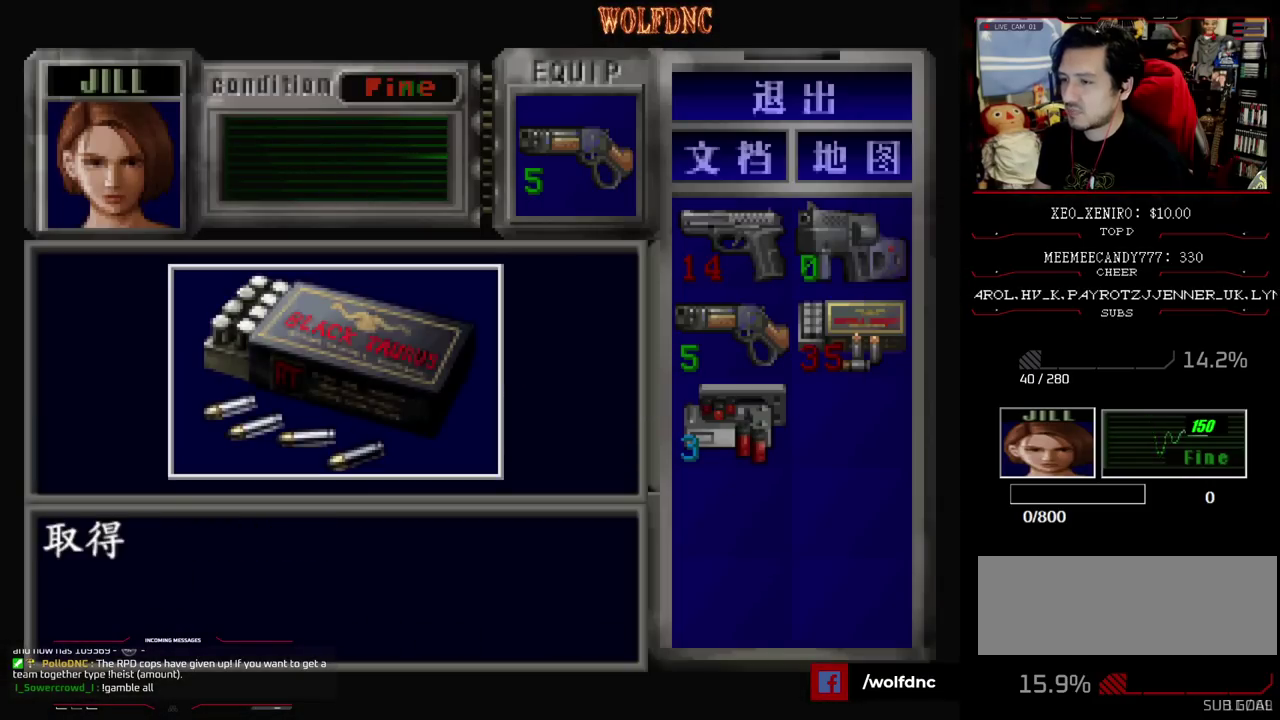
{"buttons": ["DPAD_LEFT"], "events": [[17, "CROSS", "down"], [67, "SQUARE", "up"], [100, "DPAD_LEFT", "down"], [150, "CROSS", "up"]]}
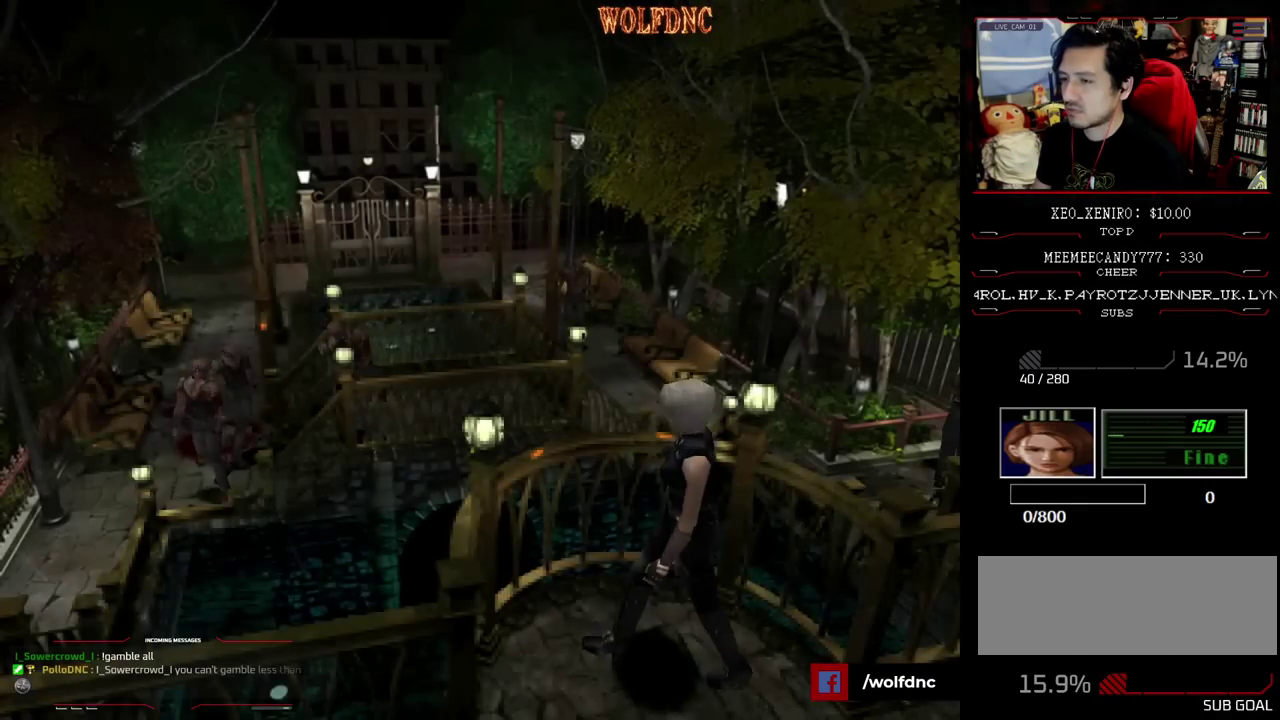
{"buttons": [], "events": [[33, "SQUARE", "down"], [83, "DPAD_UP", "down"], [317, "DPAD_LEFT", "up"], [450, "DPAD_UP", "up"], [450, "SQUARE", "up"]]}
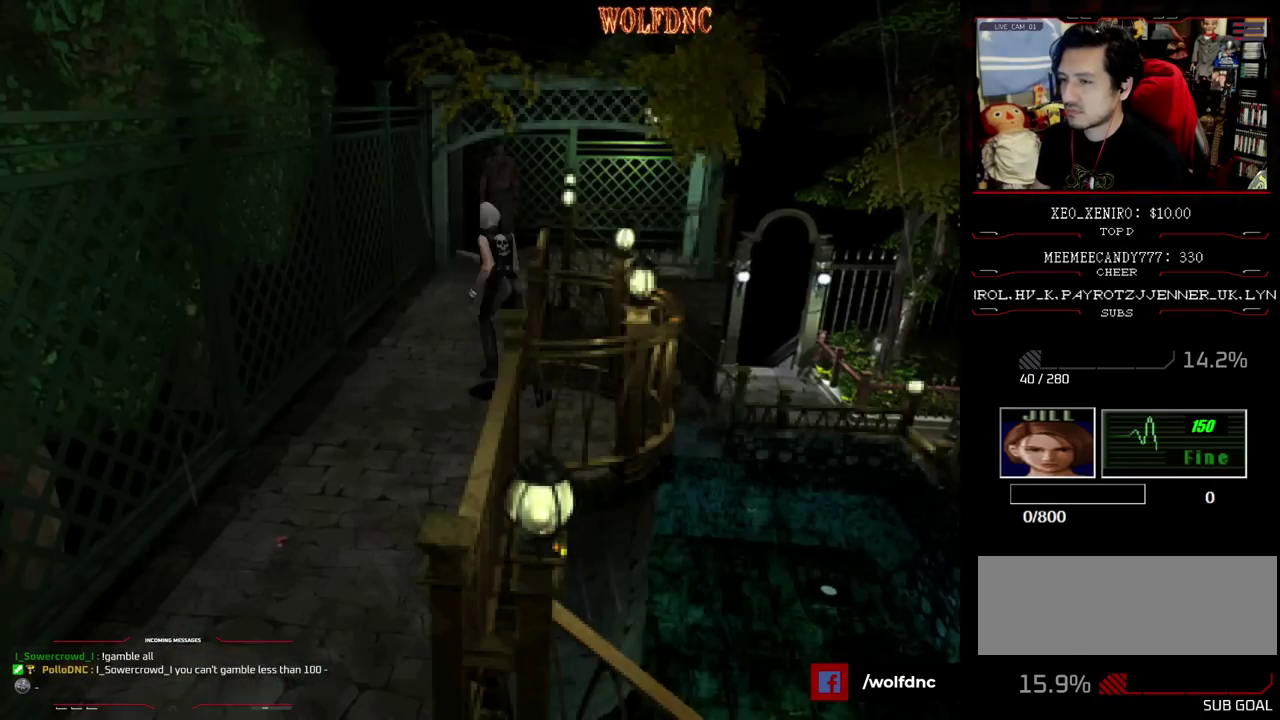
{"buttons": [], "events": [[133, "DPAD_UP", "down"], [233, "DPAD_UP", "up"]]}
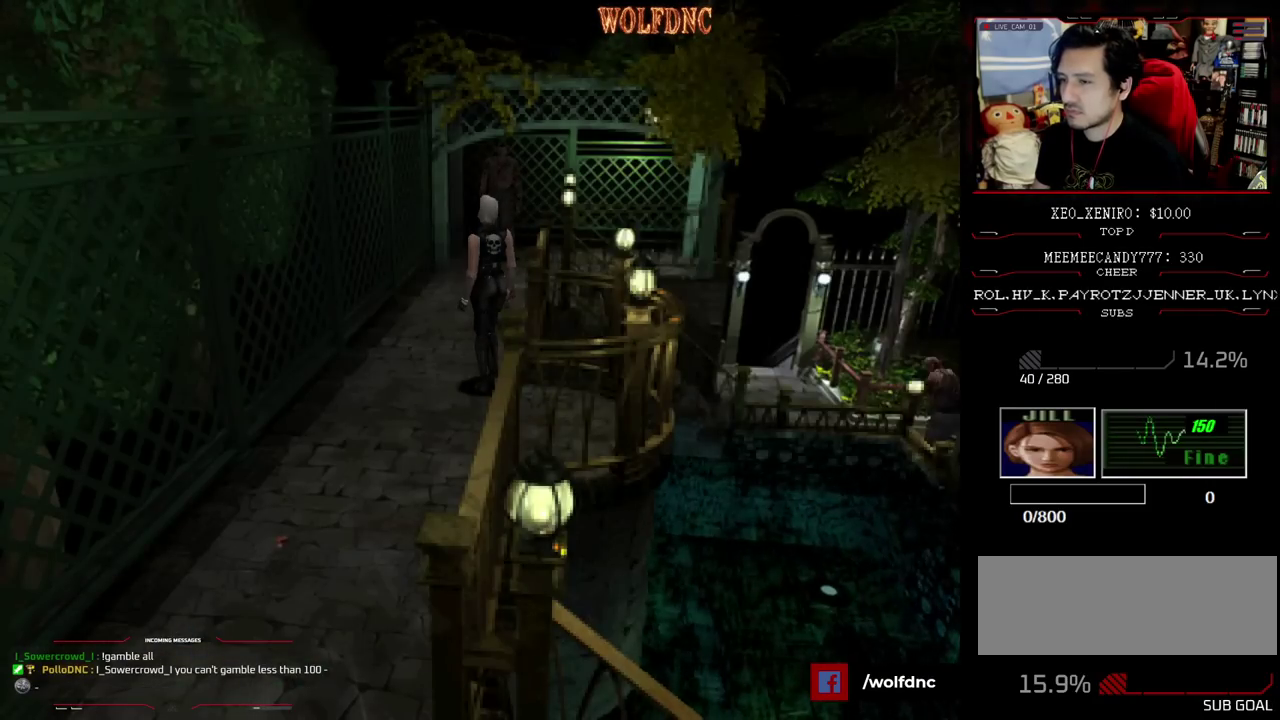
{"buttons": [], "events": [[200, "DPAD_RIGHT", "down"], [200, "DPAD_UP", "down"], [200, "SQUARE", "down"], [333, "DPAD_RIGHT", "up"], [333, "DPAD_UP", "up"], [383, "SQUARE", "up"]]}
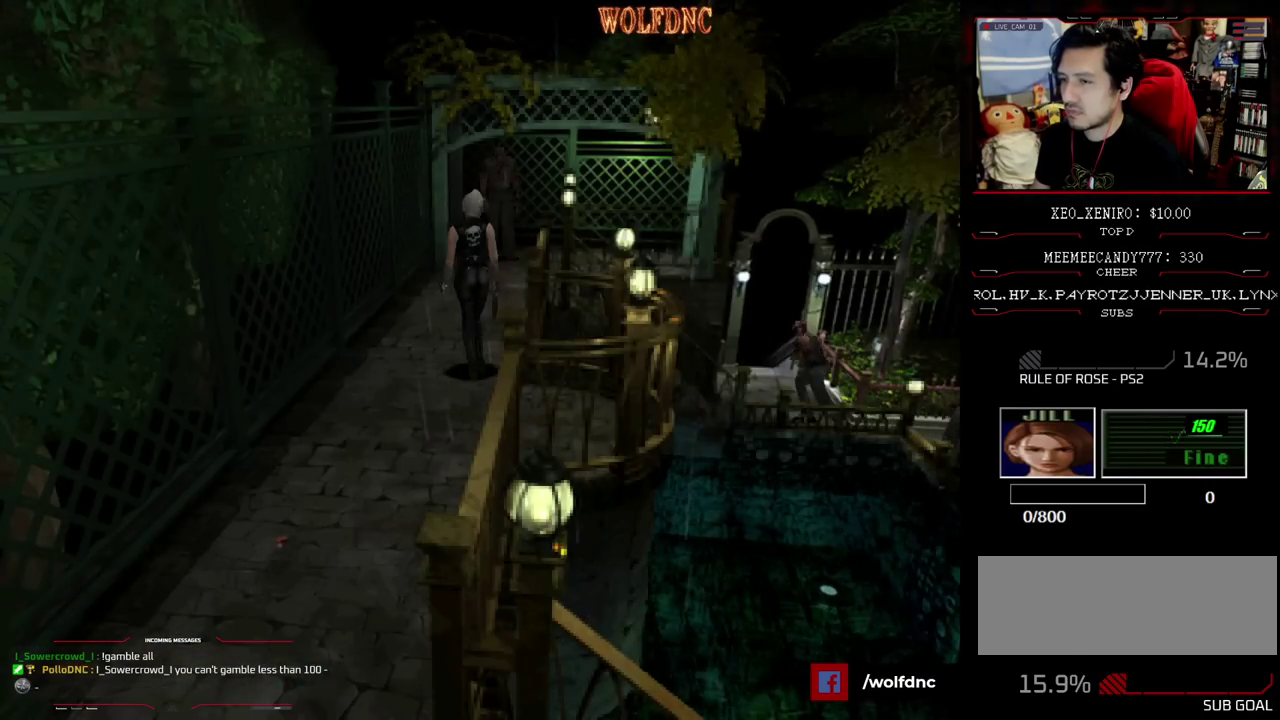
{"buttons": ["DPAD_LEFT"], "events": [[350, "DPAD_LEFT", "down"], [400, "DPAD_UP", "down"], [500, "DPAD_UP", "up"]]}
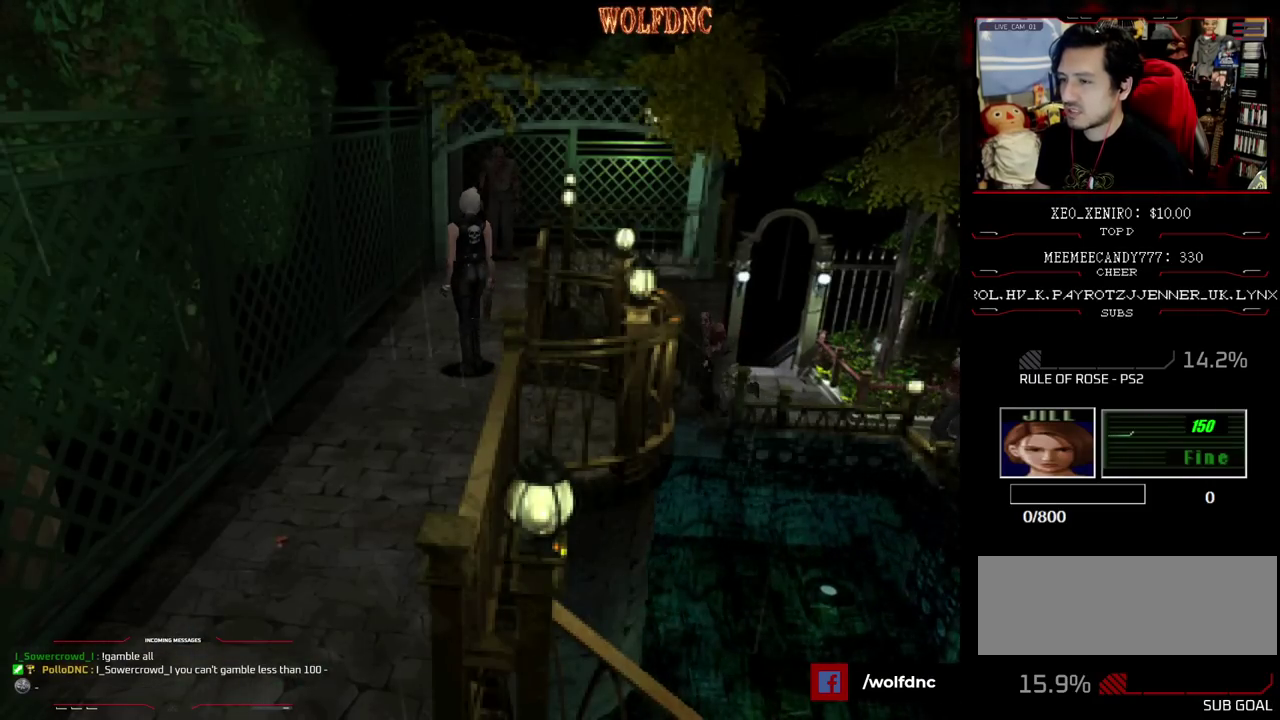
{"buttons": [], "events": [[133, "DPAD_UP", "down"], [183, "SQUARE", "down"], [317, "DPAD_LEFT", "up"], [317, "DPAD_RIGHT", "down"], [417, "DPAD_RIGHT", "up"], [417, "DPAD_UP", "up"], [417, "SQUARE", "up"]]}
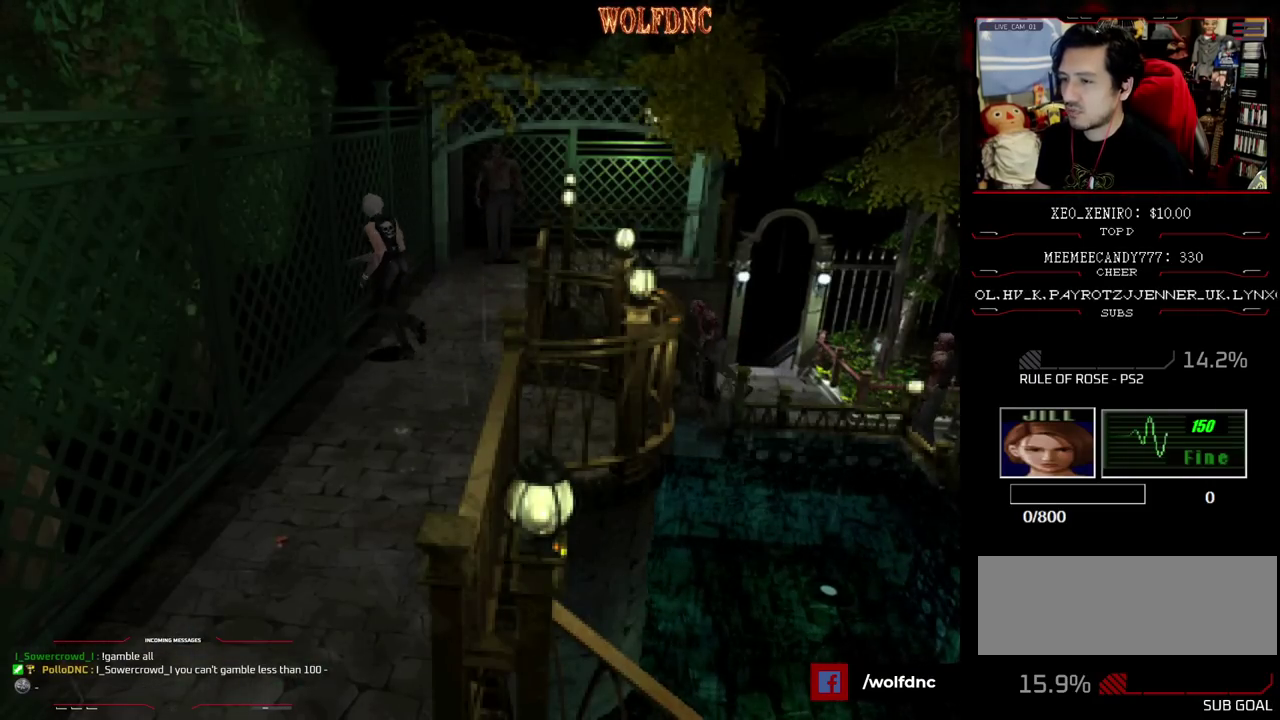
{"buttons": ["DPAD_RIGHT"], "events": [[250, "DPAD_RIGHT", "down"]]}
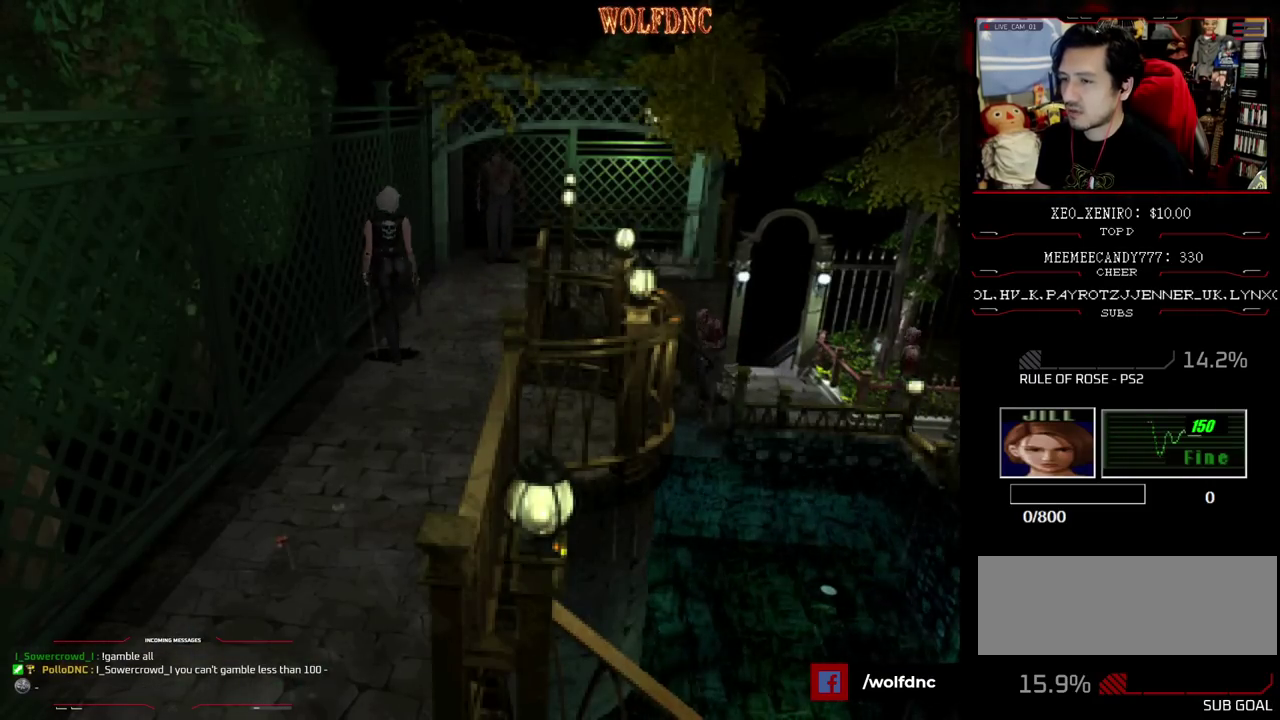
{"buttons": [], "events": [[117, "DPAD_DOWN", "down"], [267, "DPAD_RIGHT", "up"], [400, "DPAD_DOWN", "up"]]}
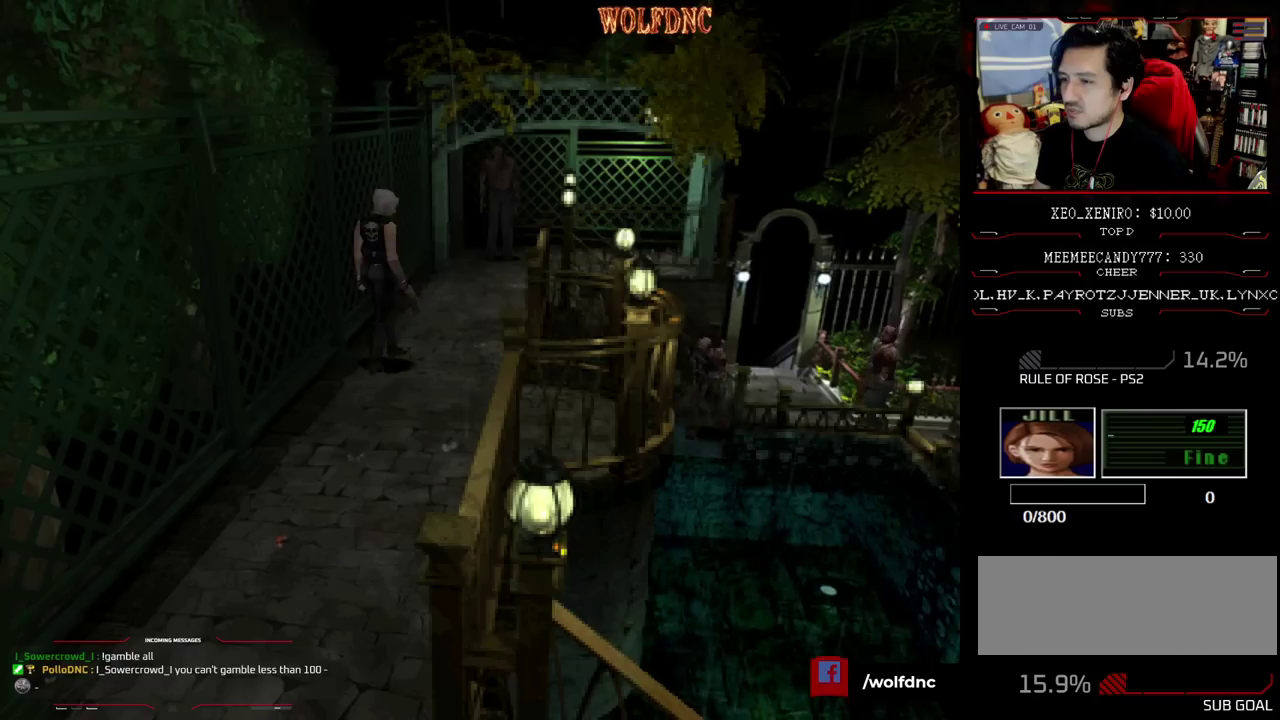
{"buttons": [], "events": []}
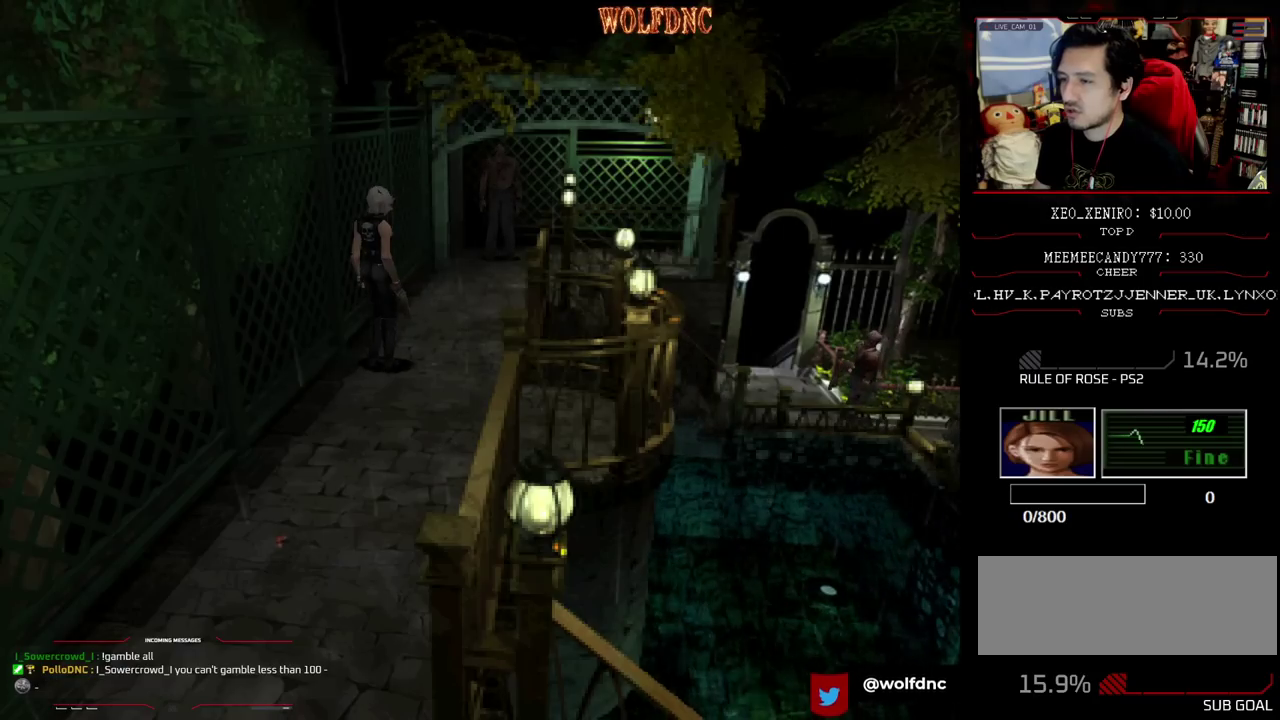
{"buttons": ["R1"], "events": [[100, "DPAD_DOWN", "down"], [200, "DPAD_DOWN", "up"], [200, "R1", "down"]]}
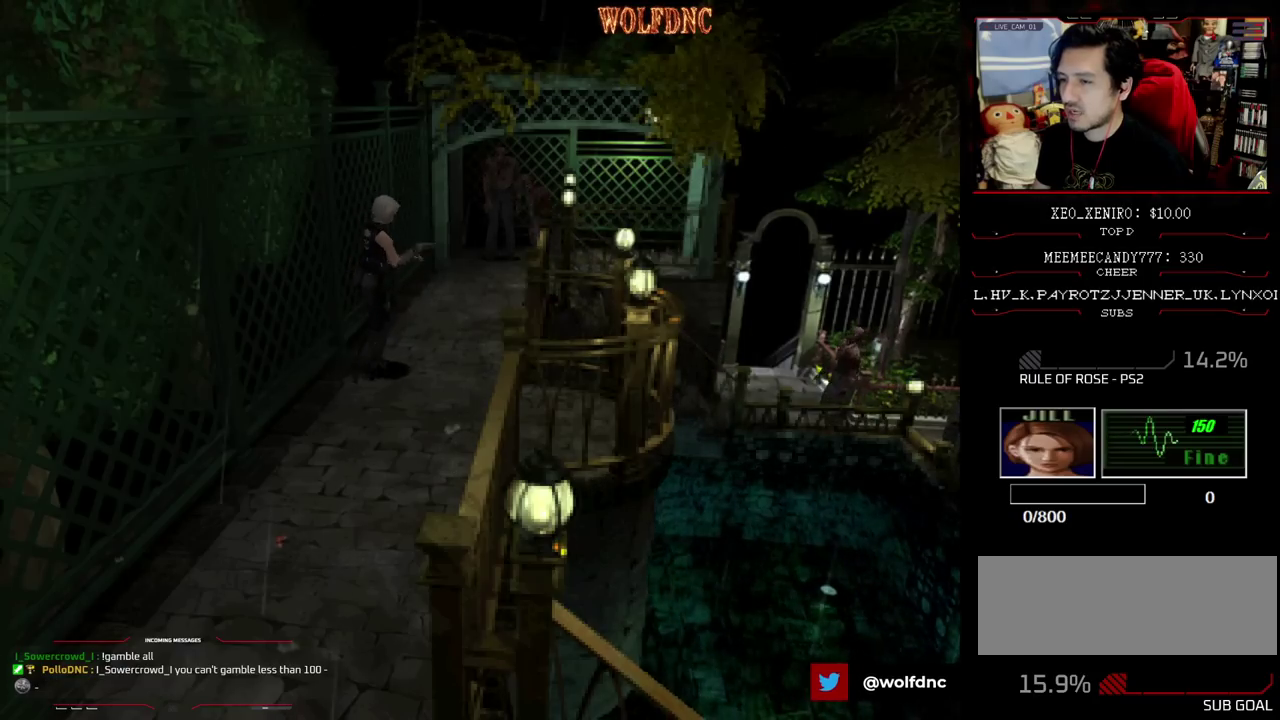
{"buttons": ["CROSS", "R1"], "events": [[117, "DPAD_LEFT", "down"], [317, "DPAD_LEFT", "up"], [400, "DPAD_DOWN", "down"], [500, "CROSS", "down"], [500, "DPAD_DOWN", "up"]]}
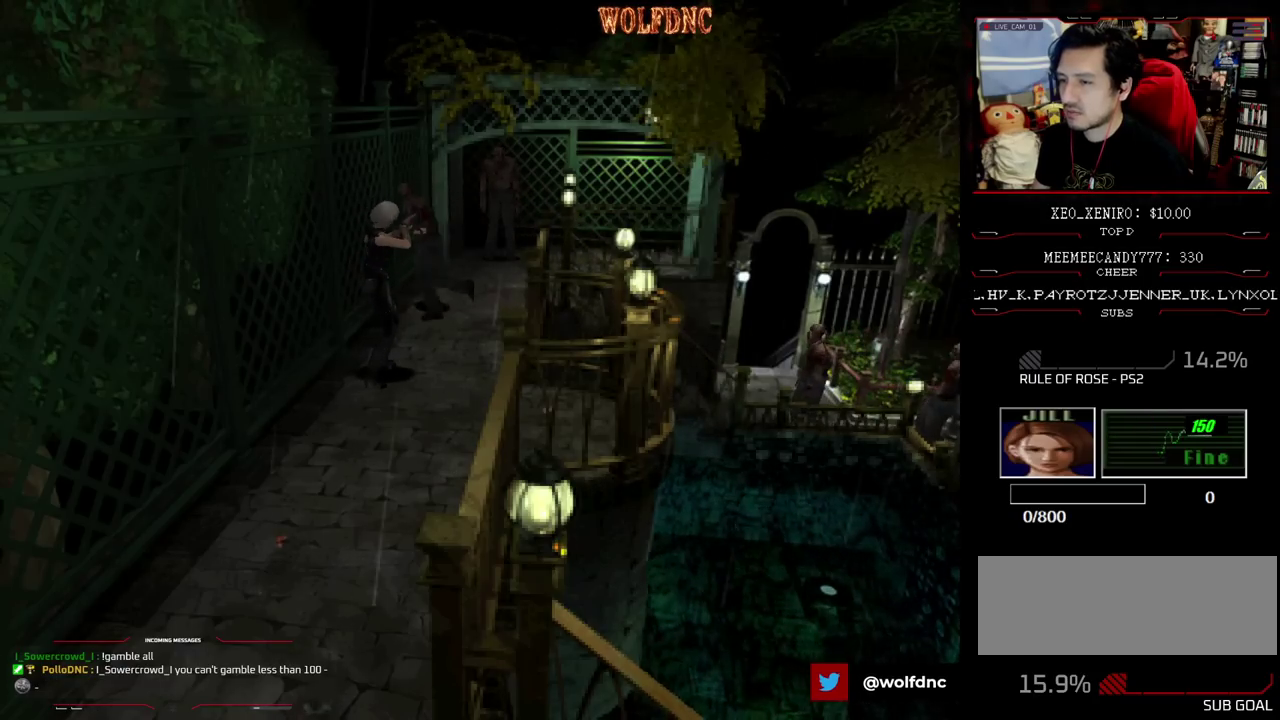
{"buttons": ["R1"], "events": [[50, "CROSS", "up"]]}